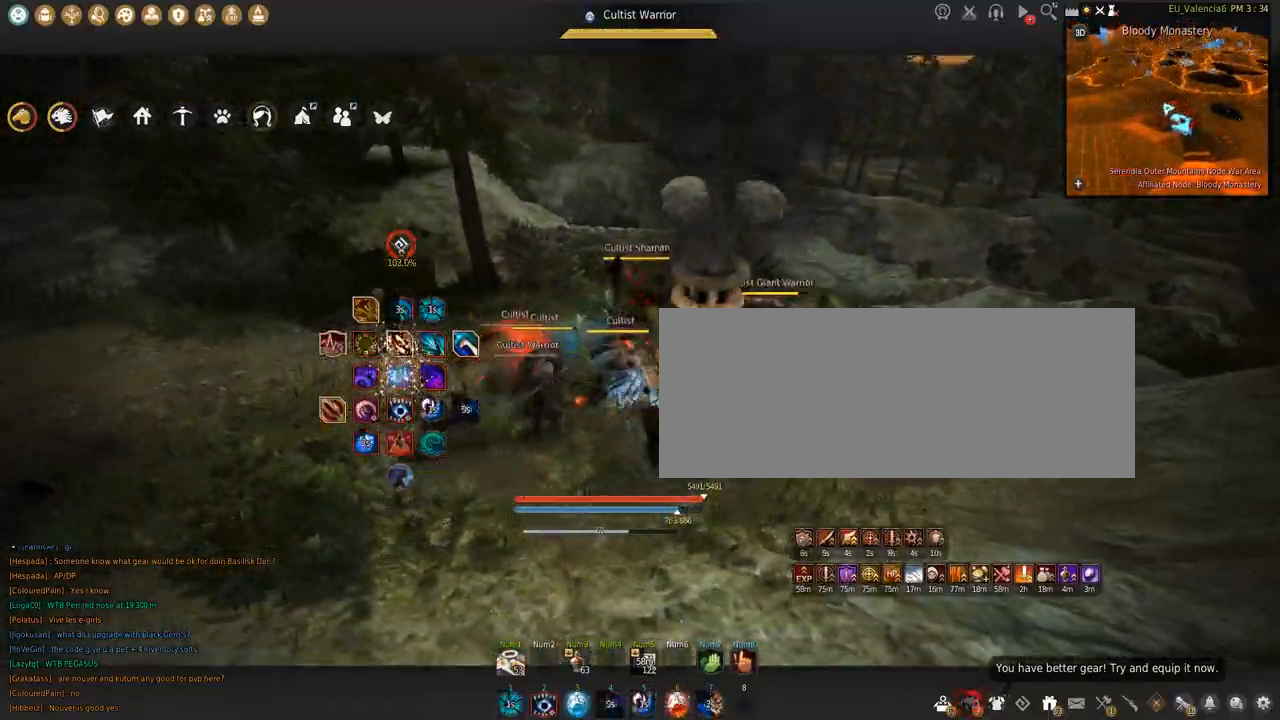
Gameplay with keyboard and mouse; each line is a JSON object with the keys and mouse buttons held at the frame after it. "events" lists presses ("down") and releases ("up") of "a", "c", "d", "e", "f", "q", "s", "shift", "space", "tab", "w", "x", "z", "mouse_left" and "mouse_right" between this image and that frame as [ms after this image, input, new state], when the widget could be followed in between. "mouse_left", "mouse_right" = the "left", "right" buttons of the "mouse" list. No other keys are recorded. Mouse movement is not recorded.
{"keys": [], "mouse": [], "events": []}
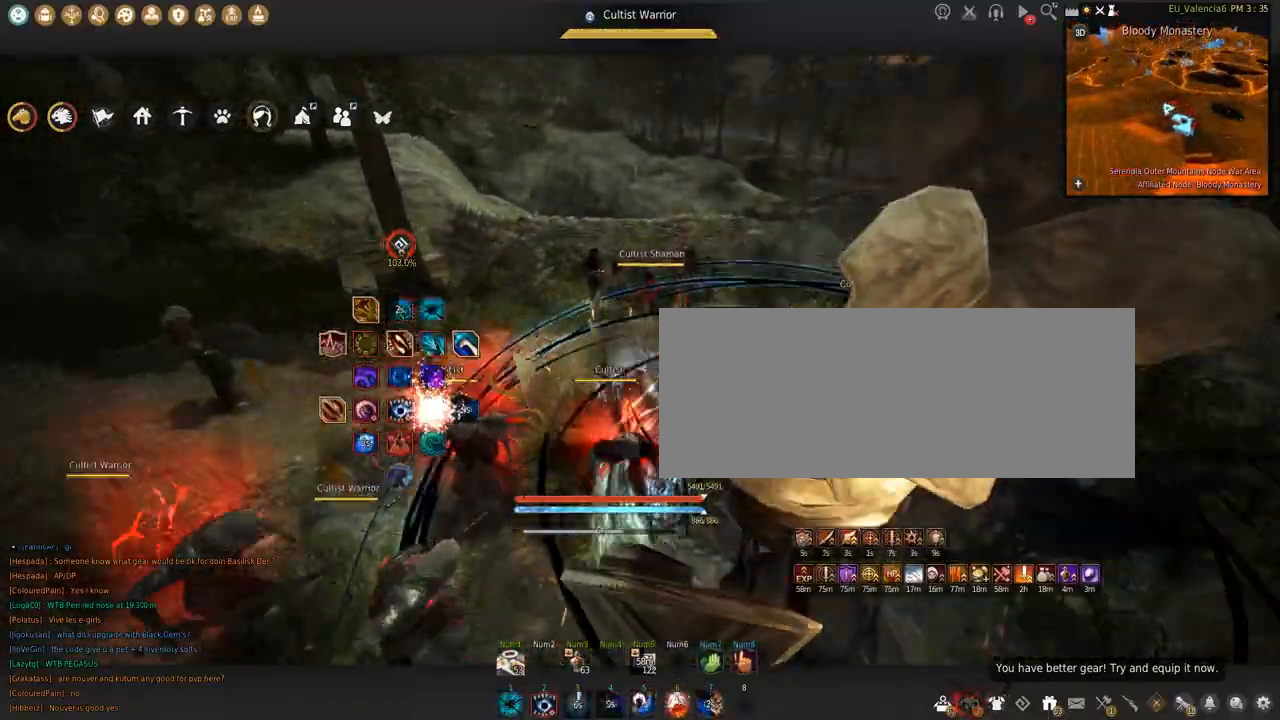
{"keys": [], "mouse": [], "events": []}
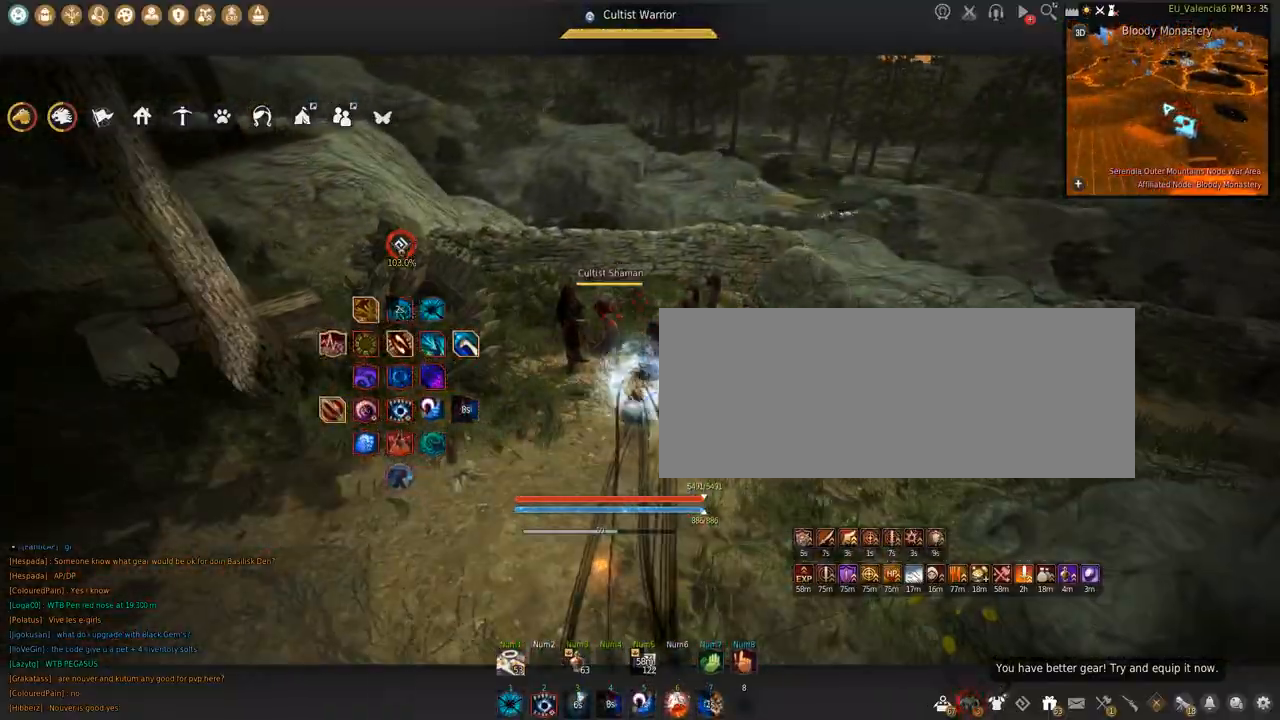
{"keys": ["shift", "space"], "mouse": [], "events": [[267, "q", "down"], [400, "q", "up"], [434, "space", "down"], [467, "shift", "down"]]}
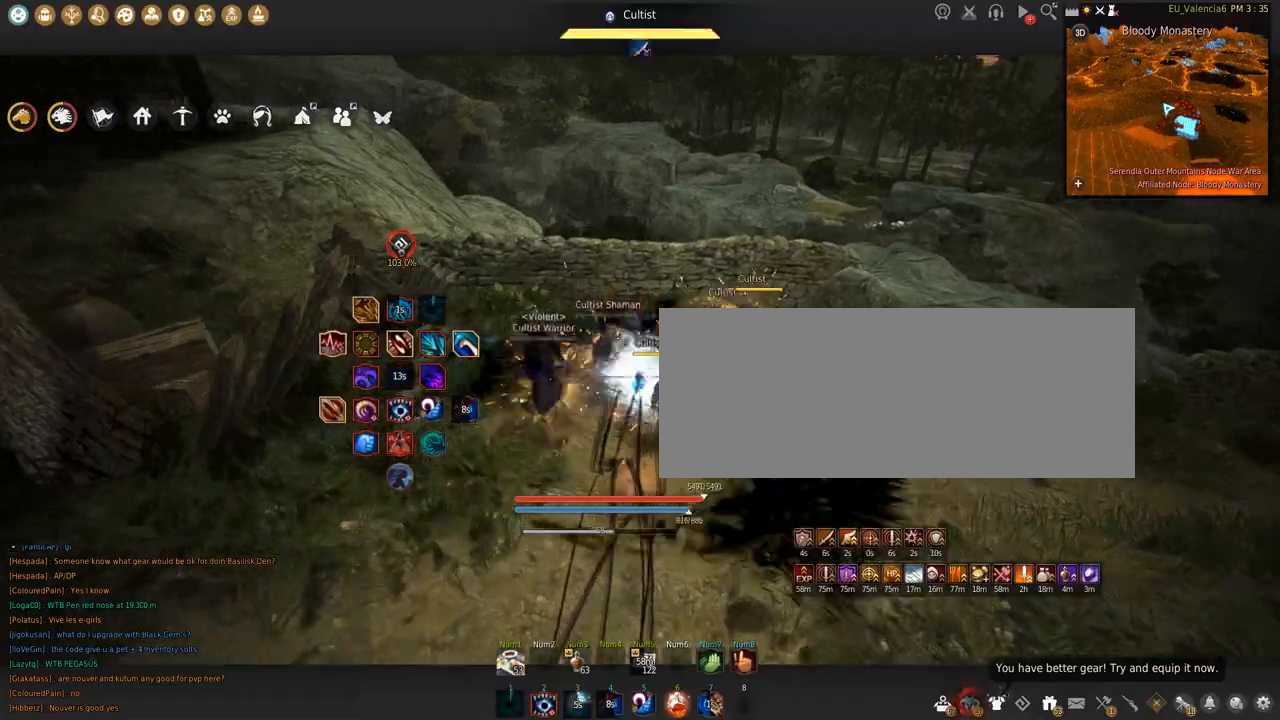
{"keys": ["shift"], "mouse": [], "events": [[67, "space", "up"], [201, "q", "down"], [468, "q", "up"]]}
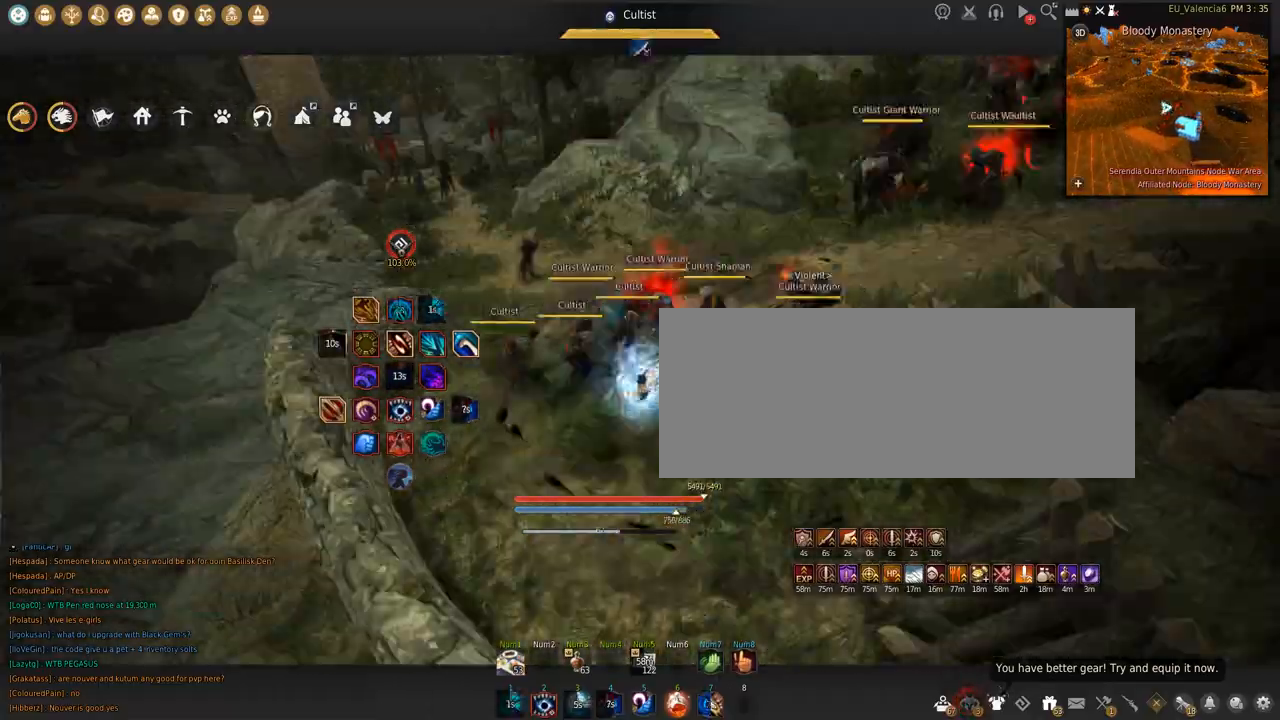
{"keys": ["z"], "mouse": [], "events": [[33, "shift", "up"], [400, "z", "down"]]}
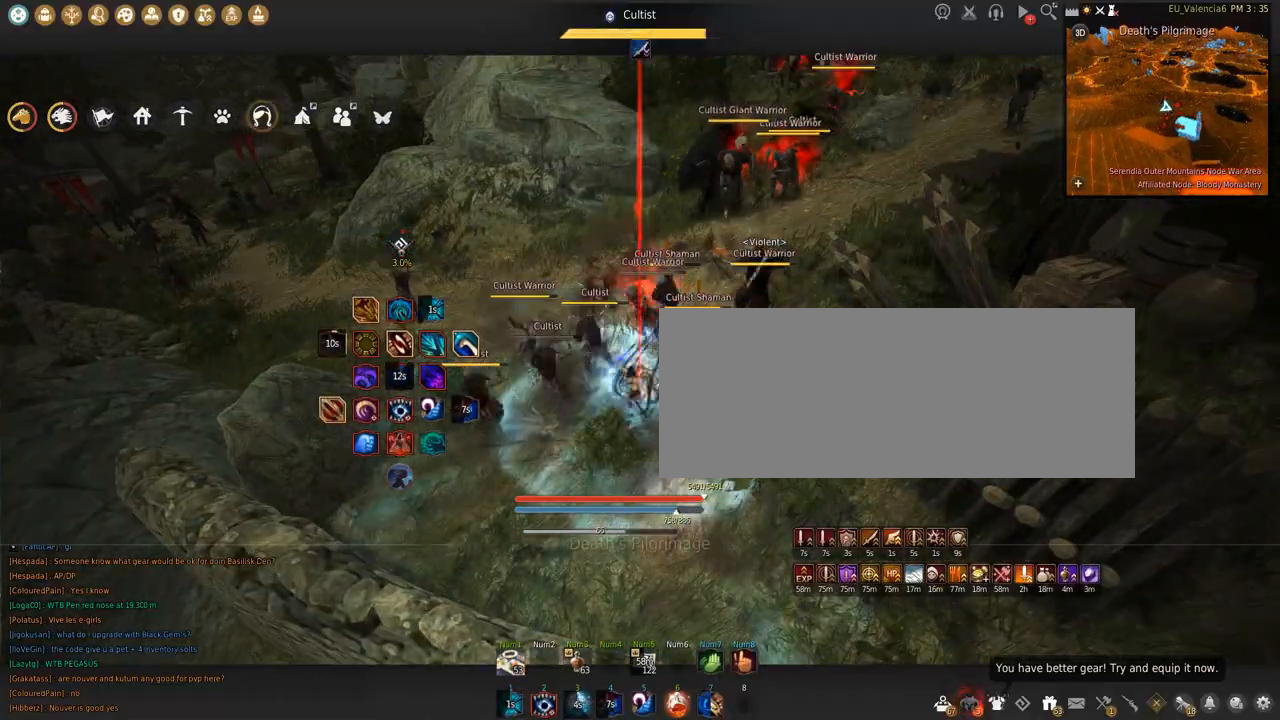
{"keys": [], "mouse": [], "events": [[367, "z", "up"]]}
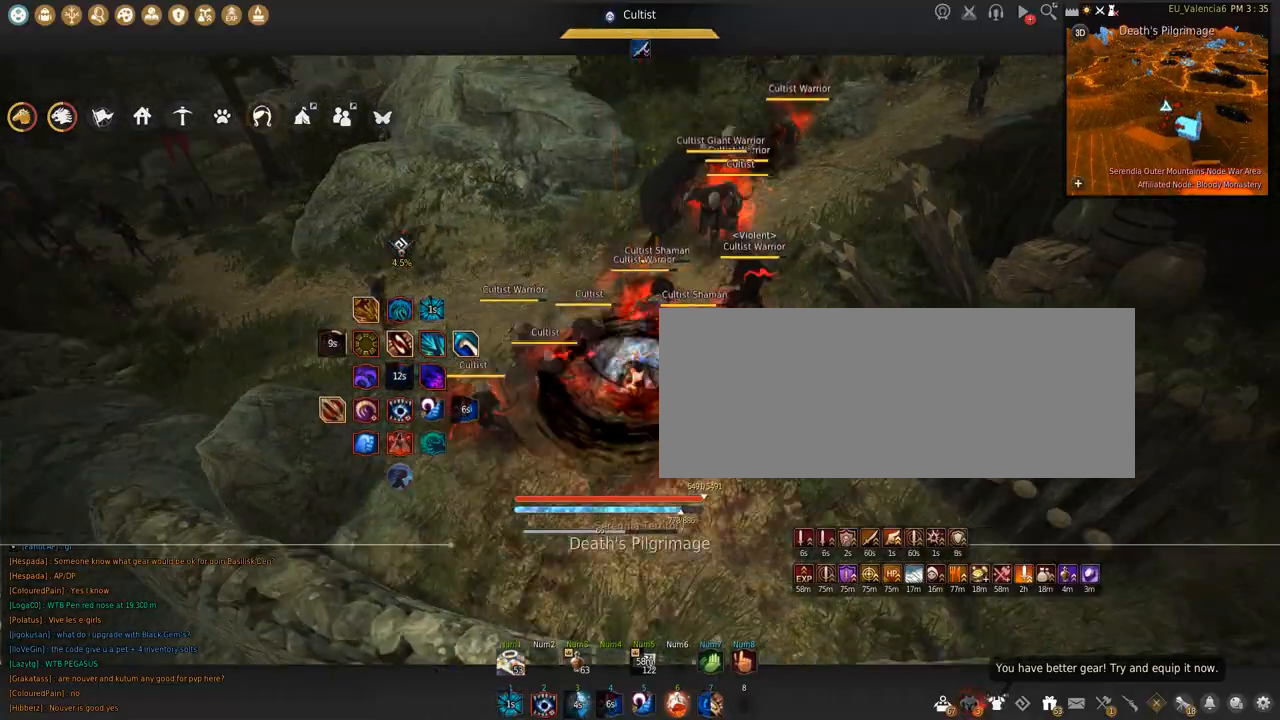
{"keys": [], "mouse": [], "events": []}
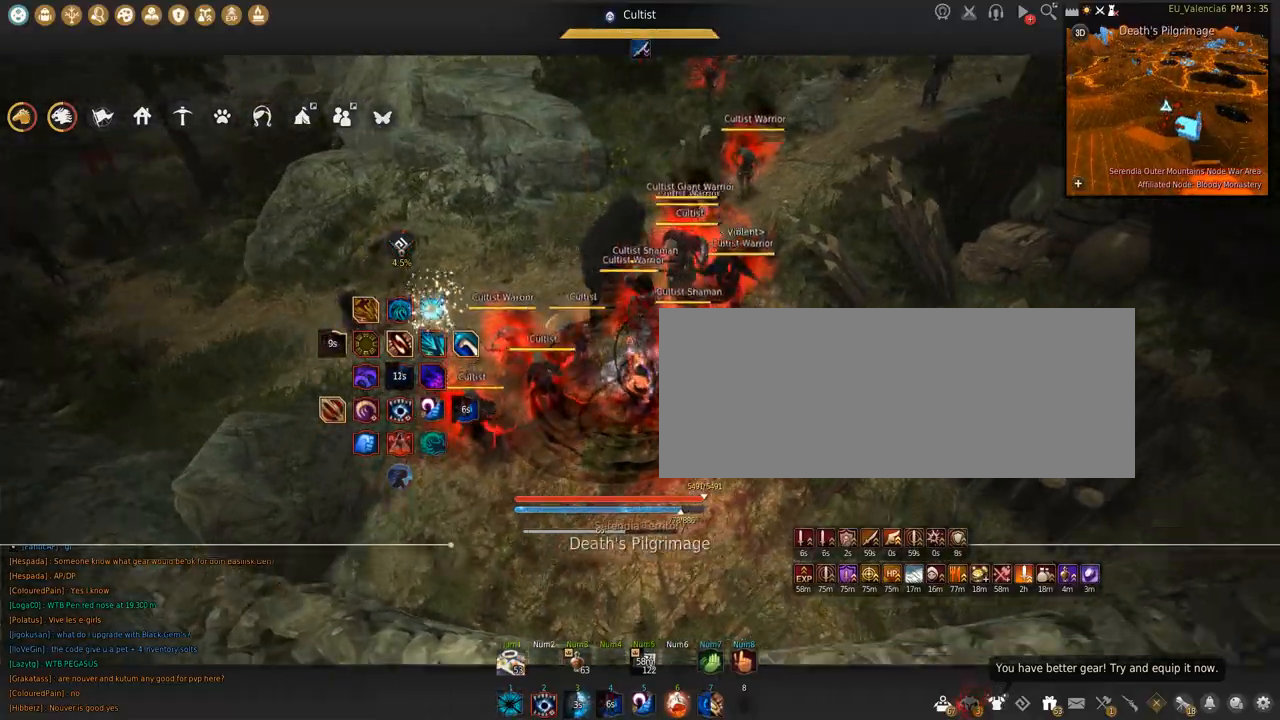
{"keys": ["a", "s"], "mouse": [], "events": [[34, "s", "down"], [101, "a", "down"]]}
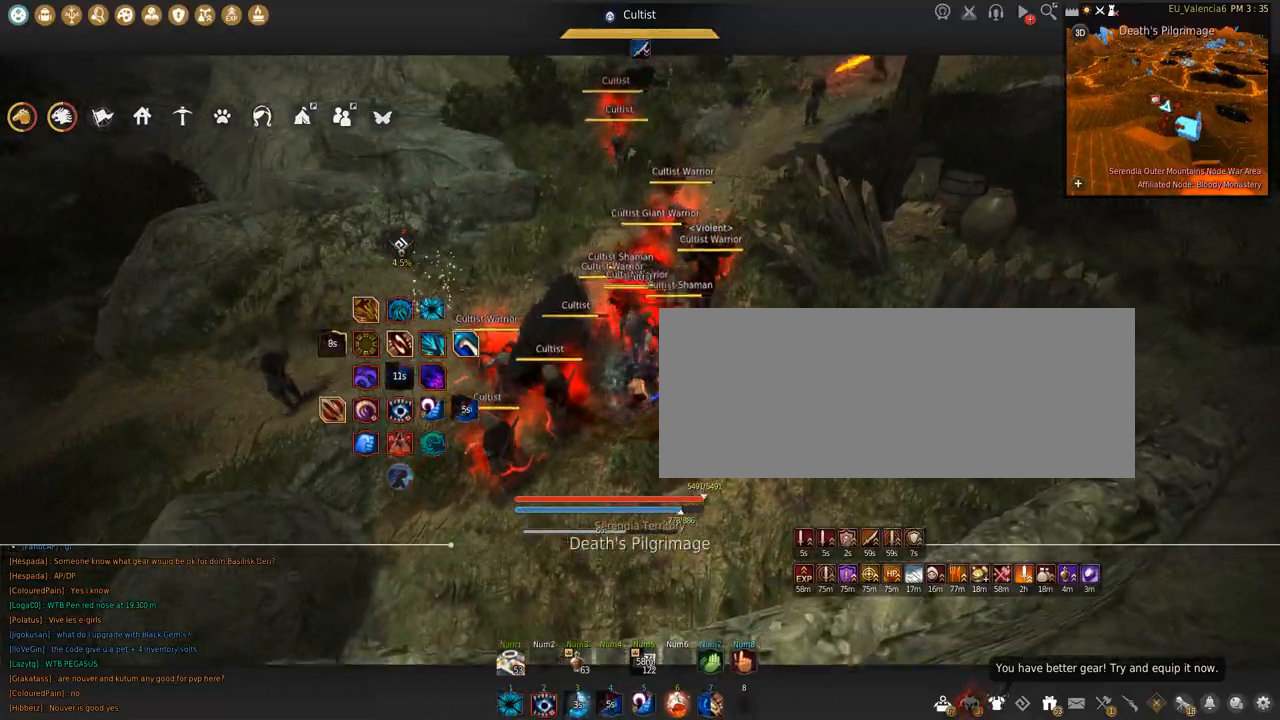
{"keys": ["d"], "mouse": [], "events": [[200, "a", "up"], [200, "s", "up"], [500, "d", "down"]]}
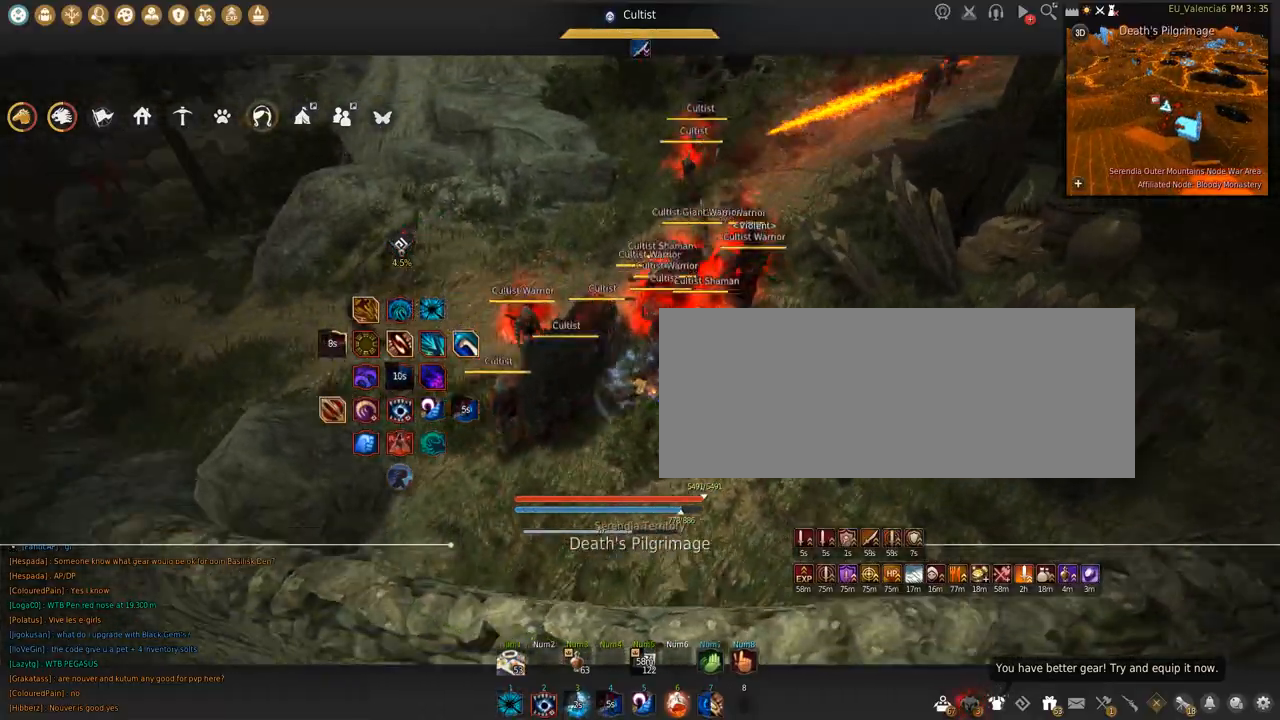
{"keys": [], "mouse": [], "events": [[167, "d", "up"]]}
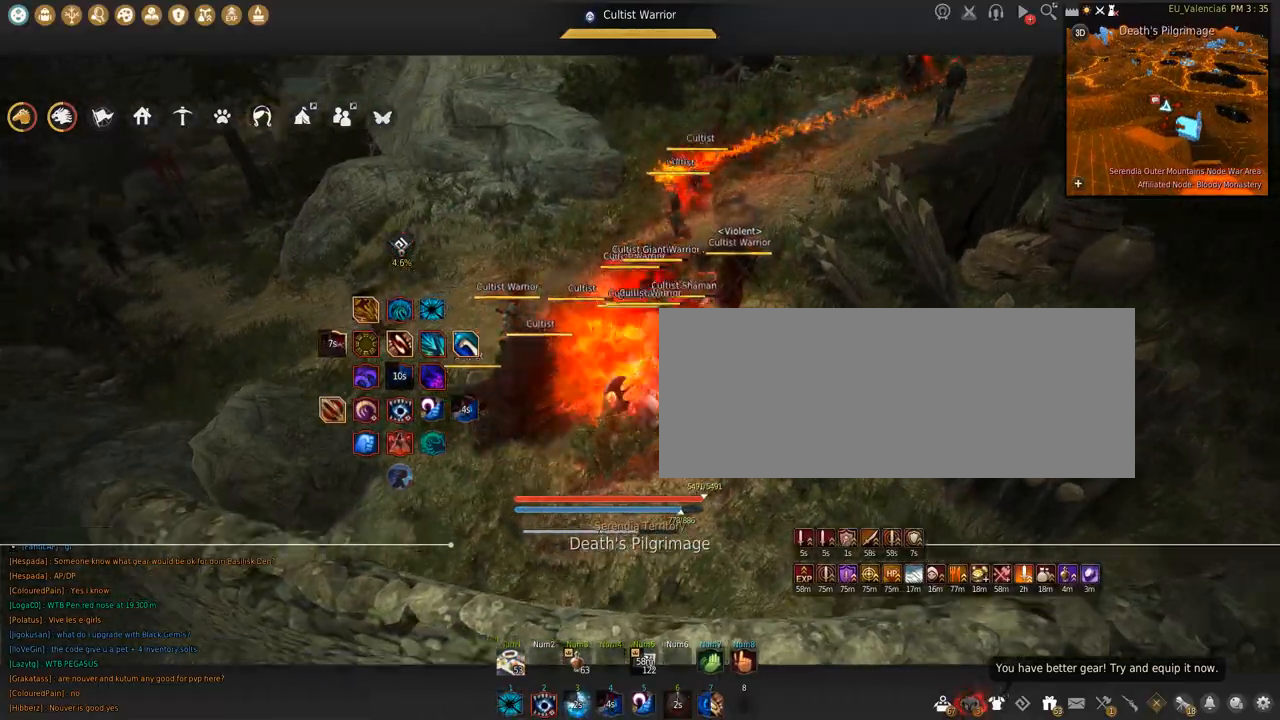
{"keys": [], "mouse": [], "events": [[100, "s", "down"], [167, "c", "down"], [467, "c", "up"], [467, "s", "up"]]}
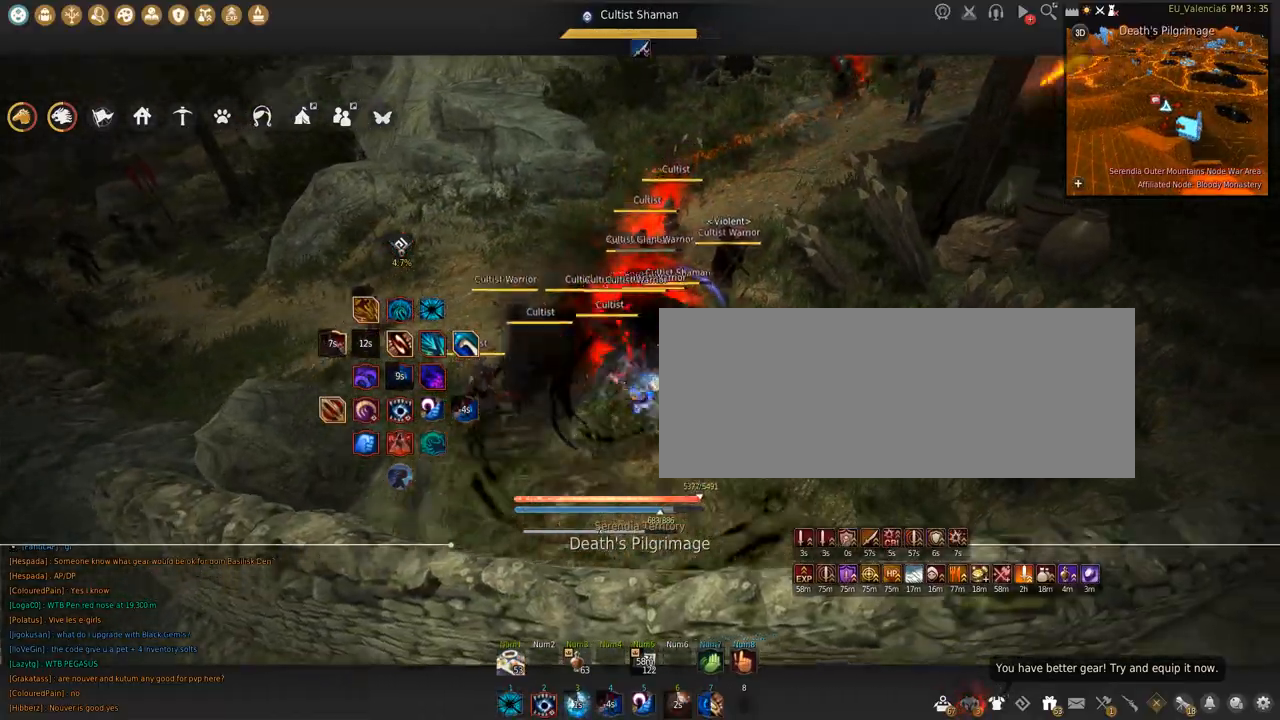
{"keys": [], "mouse": [], "events": []}
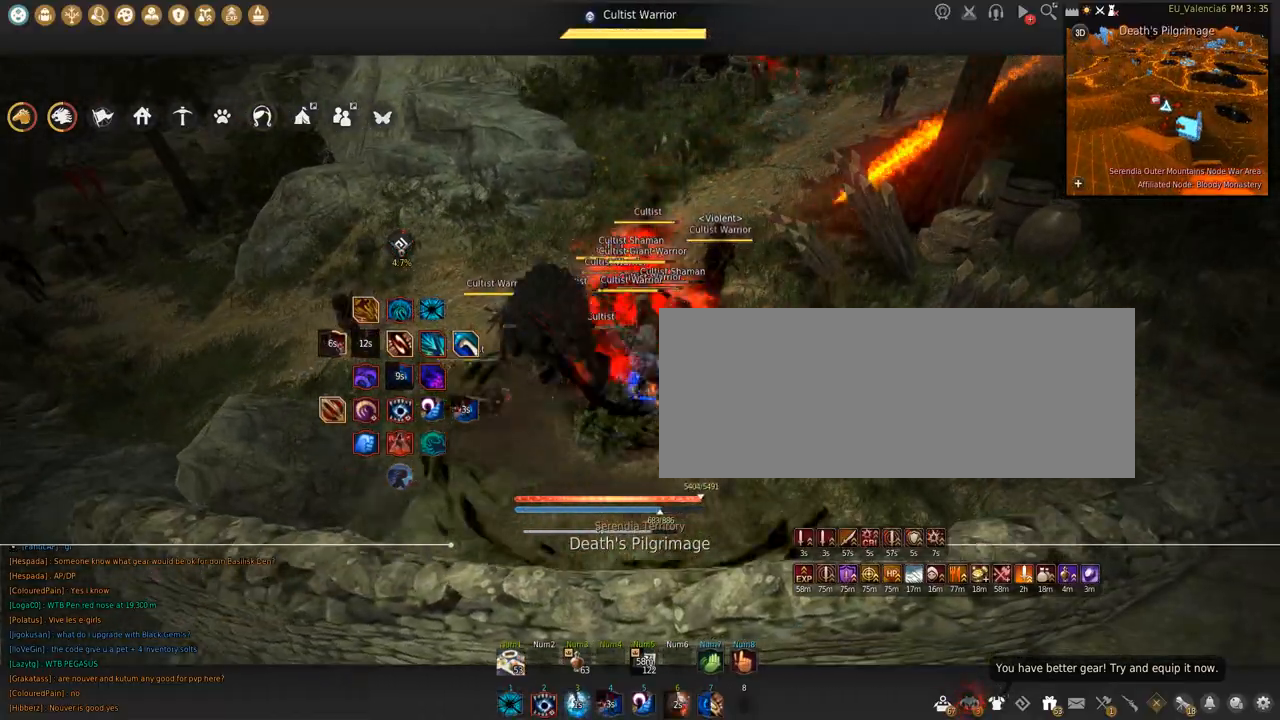
{"keys": ["w"], "mouse": [], "events": [[500, "w", "down"]]}
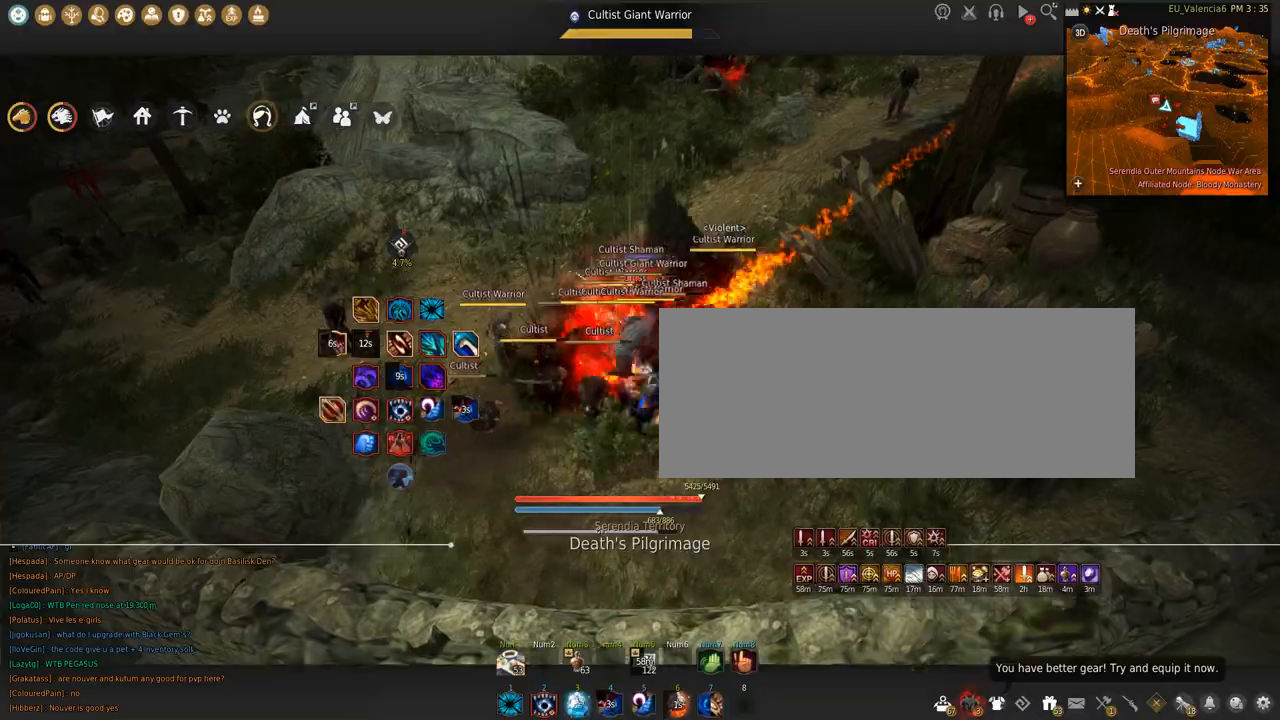
{"keys": [], "mouse": ["right"], "events": [[101, "mouse_right", "down"], [501, "w", "up"]]}
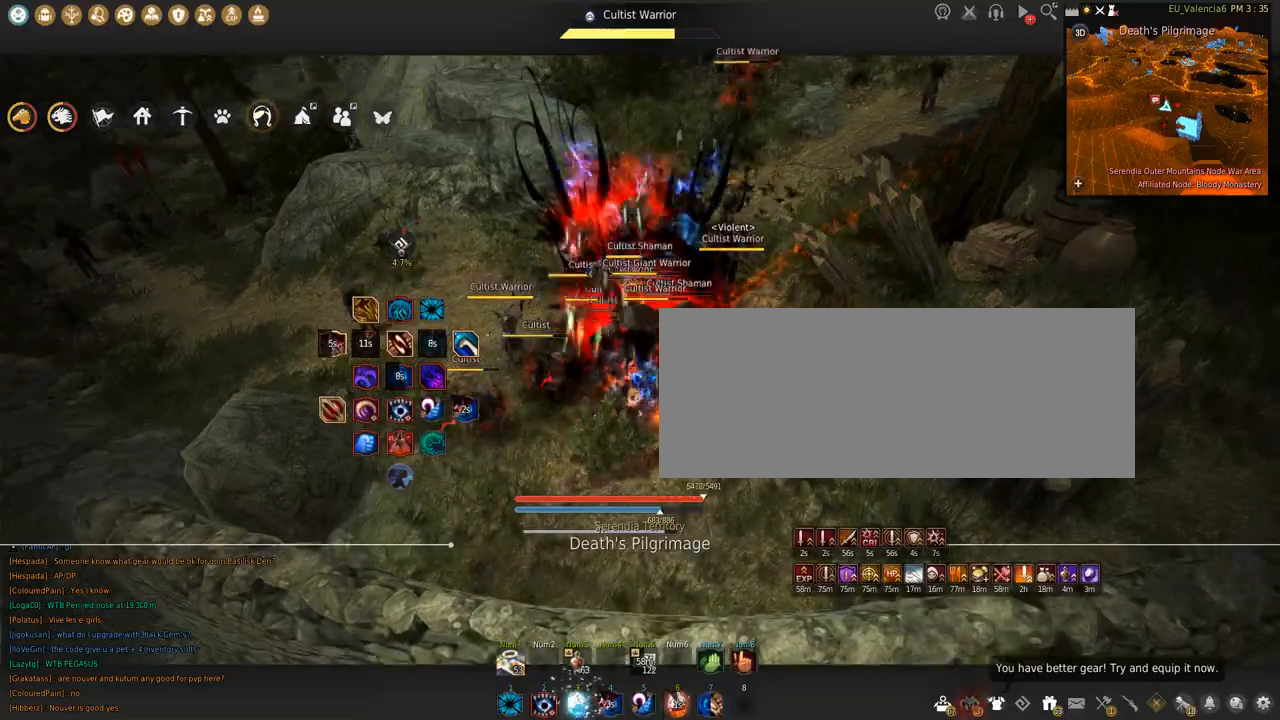
{"keys": ["s"], "mouse": ["right"], "events": [[133, "s", "down"]]}
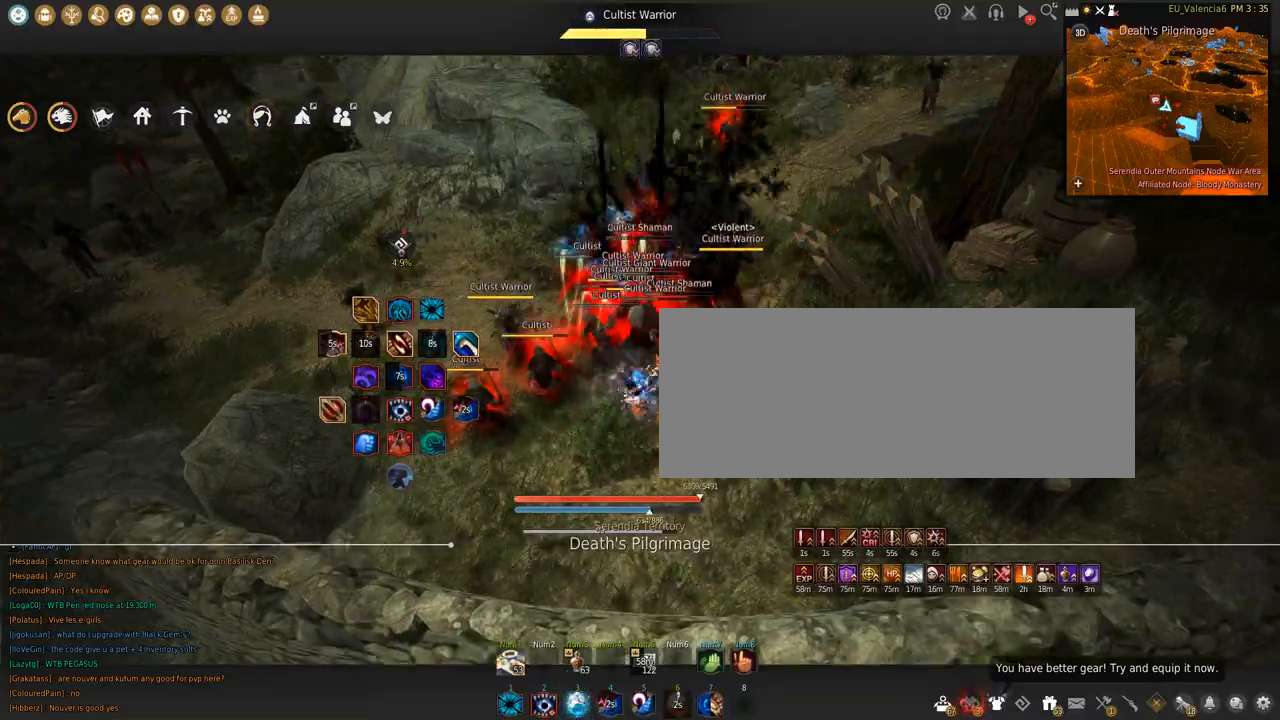
{"keys": ["shift"], "mouse": ["left"], "events": [[334, "mouse_right", "up"], [334, "s", "up"], [401, "shift", "down"], [434, "mouse_left", "down"]]}
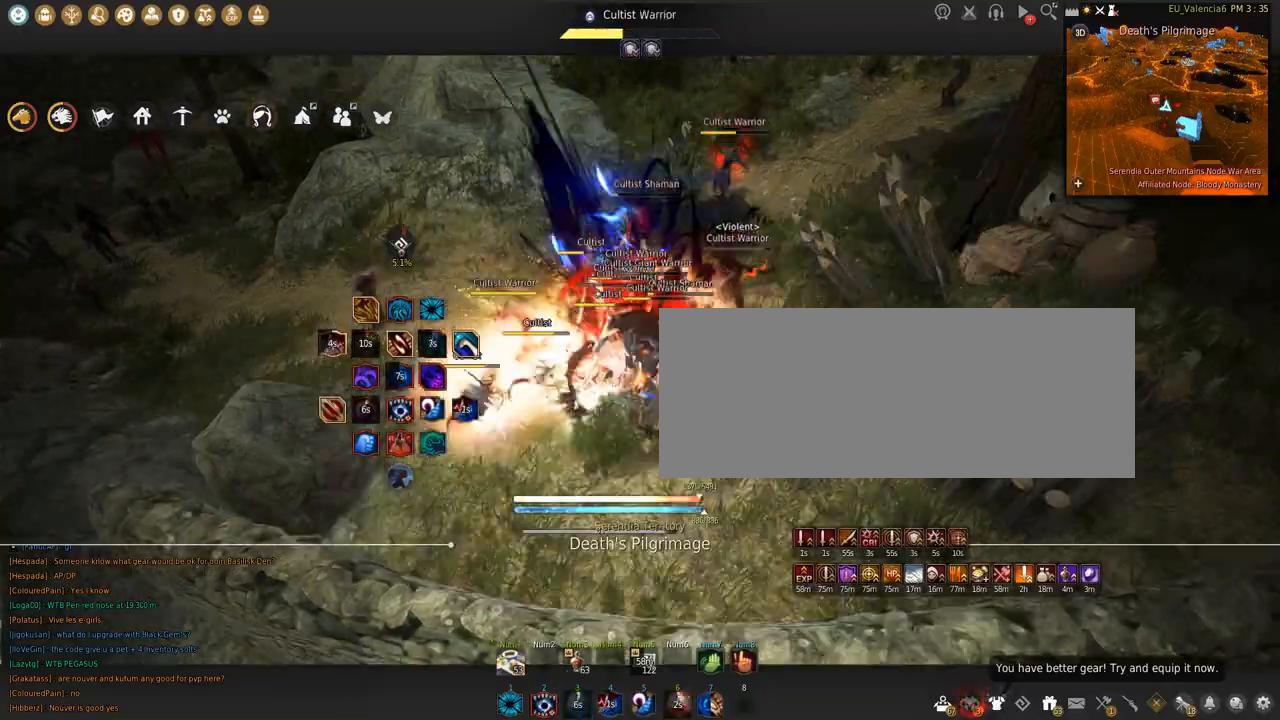
{"keys": ["shift", "space"], "mouse": ["left"], "events": [[400, "space", "down"]]}
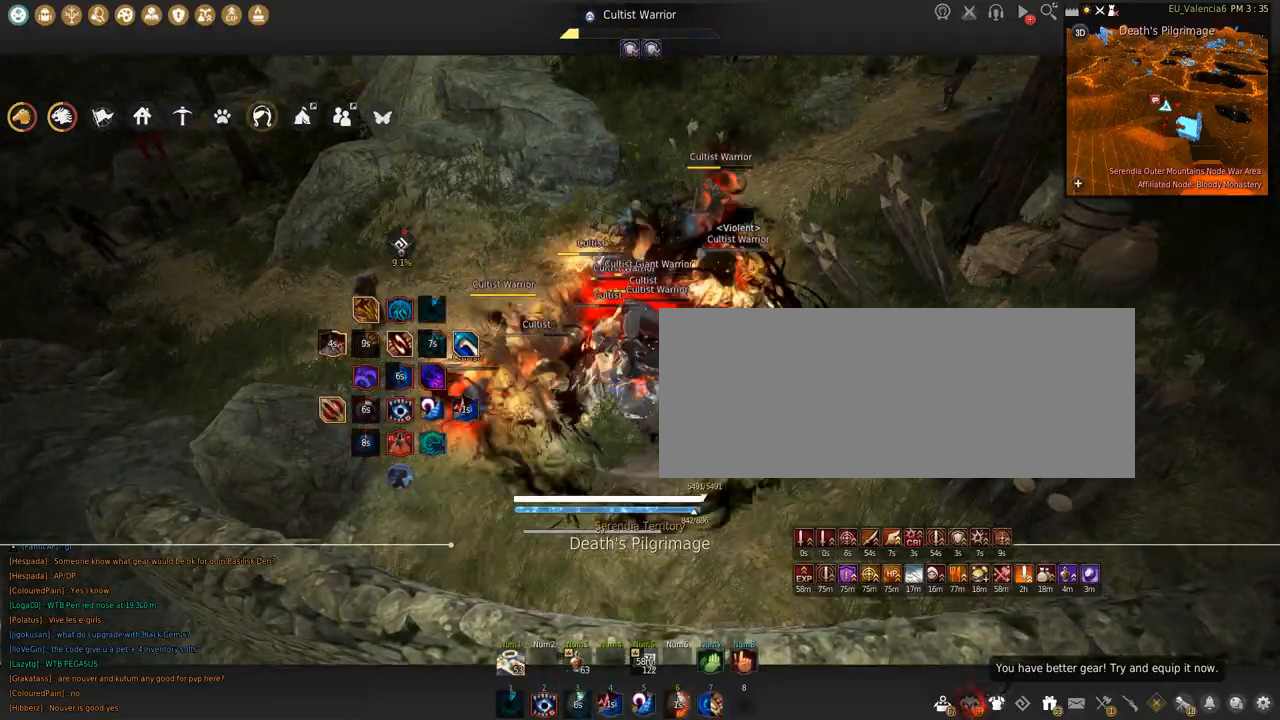
{"keys": [], "mouse": [], "events": [[234, "mouse_left", "up"], [234, "shift", "up"], [234, "space", "up"]]}
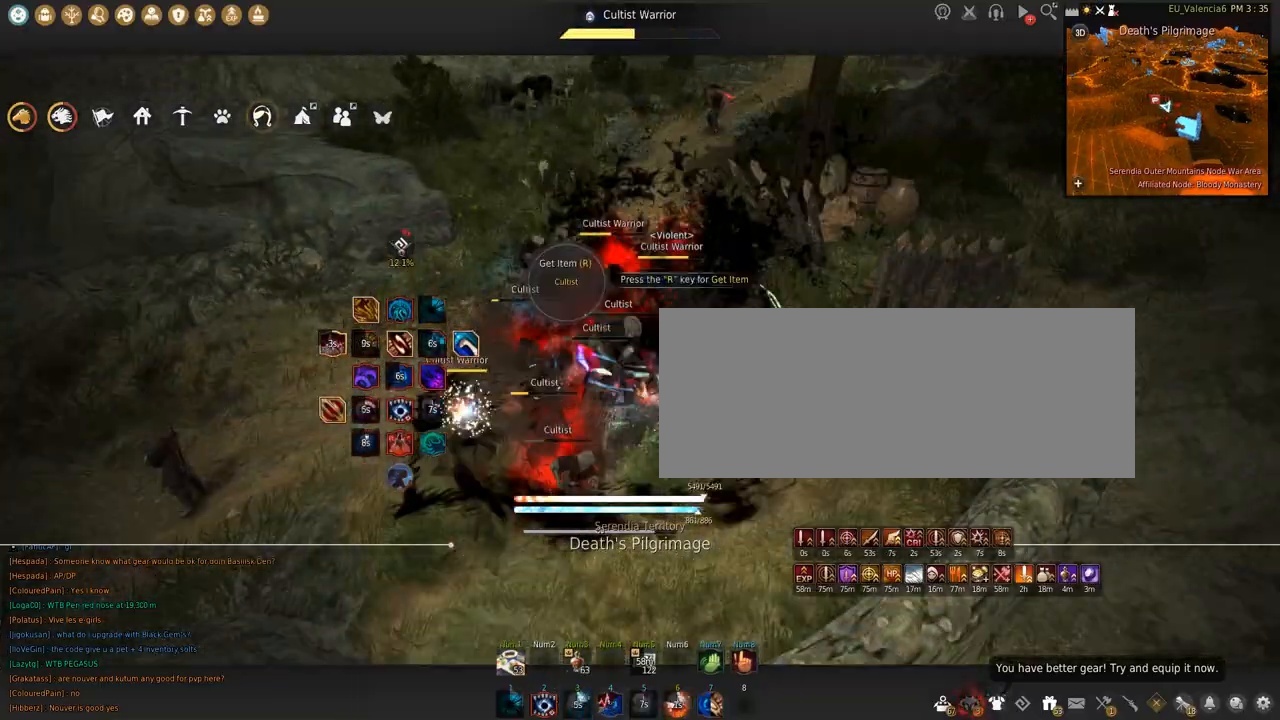
{"keys": ["s"], "mouse": [], "events": [[434, "s", "down"]]}
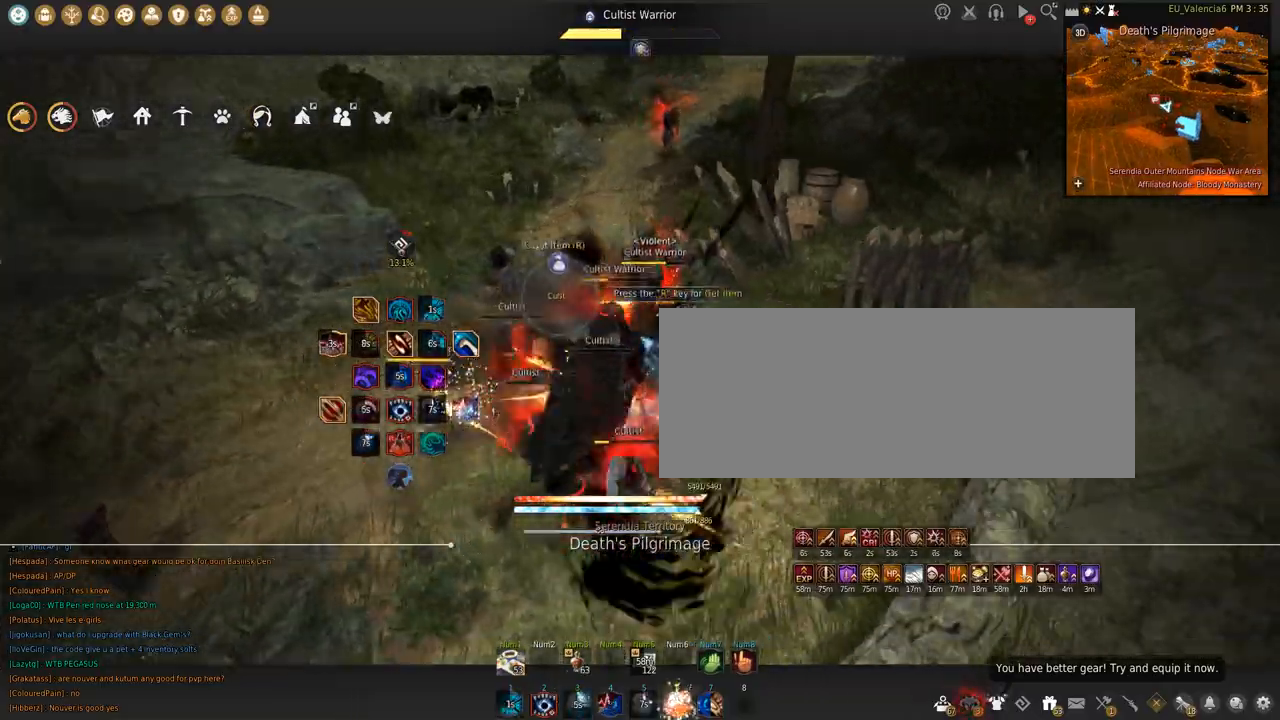
{"keys": ["s"], "mouse": ["left"], "events": [[67, "mouse_left", "down"]]}
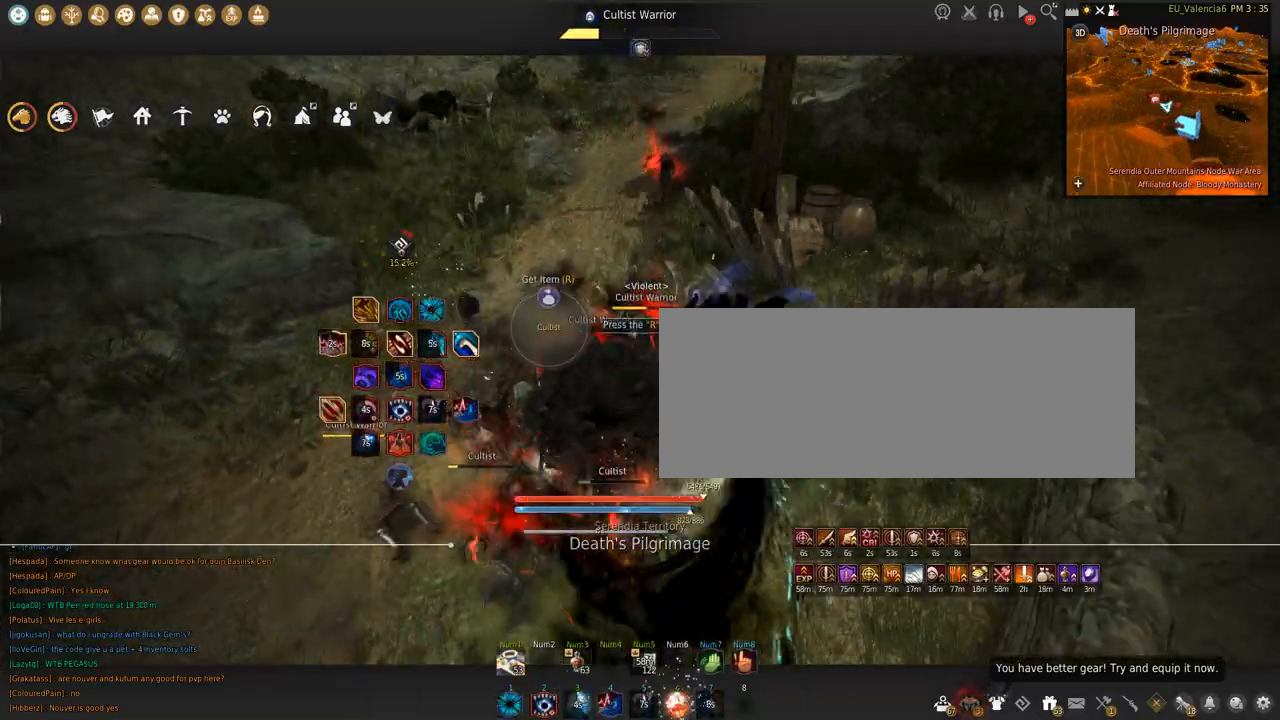
{"keys": ["shift"], "mouse": ["left"], "events": [[133, "s", "up"], [167, "shift", "down"]]}
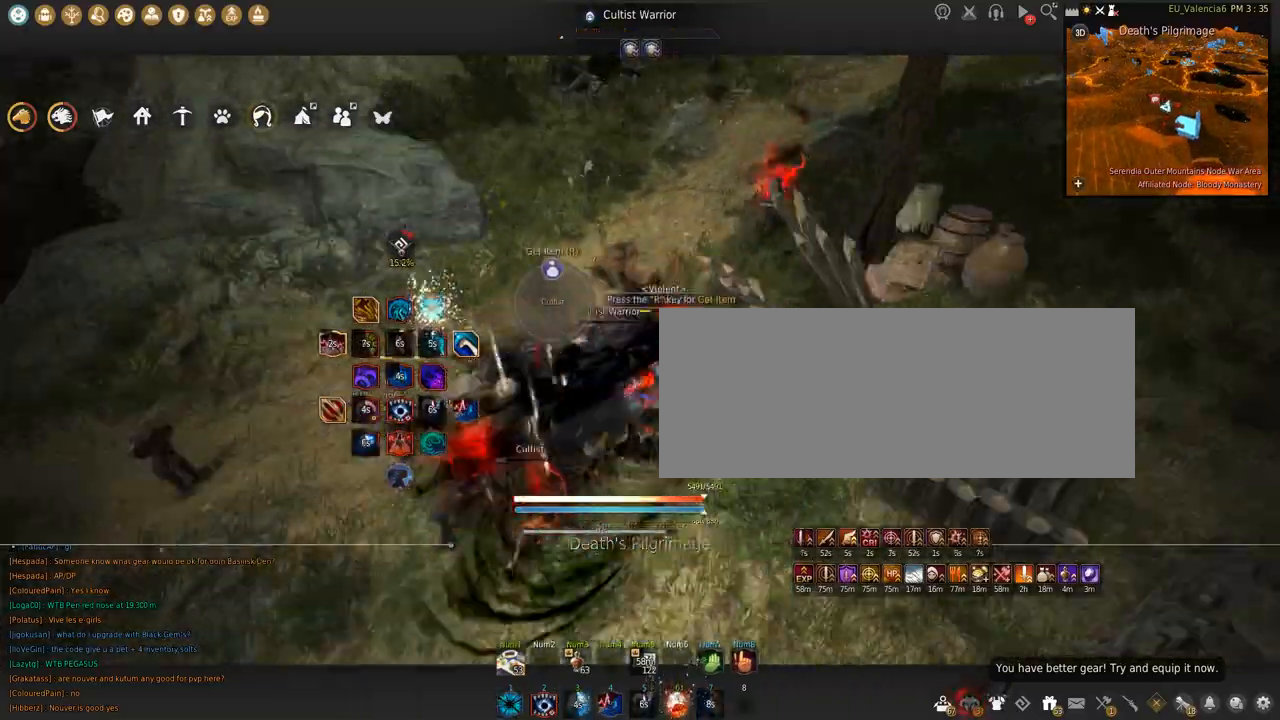
{"keys": ["shift"], "mouse": ["left"], "events": [[67, "shift", "up"], [101, "mouse_left", "up"], [167, "s", "down"], [167, "shift", "down"], [301, "s", "up"], [434, "mouse_left", "down"]]}
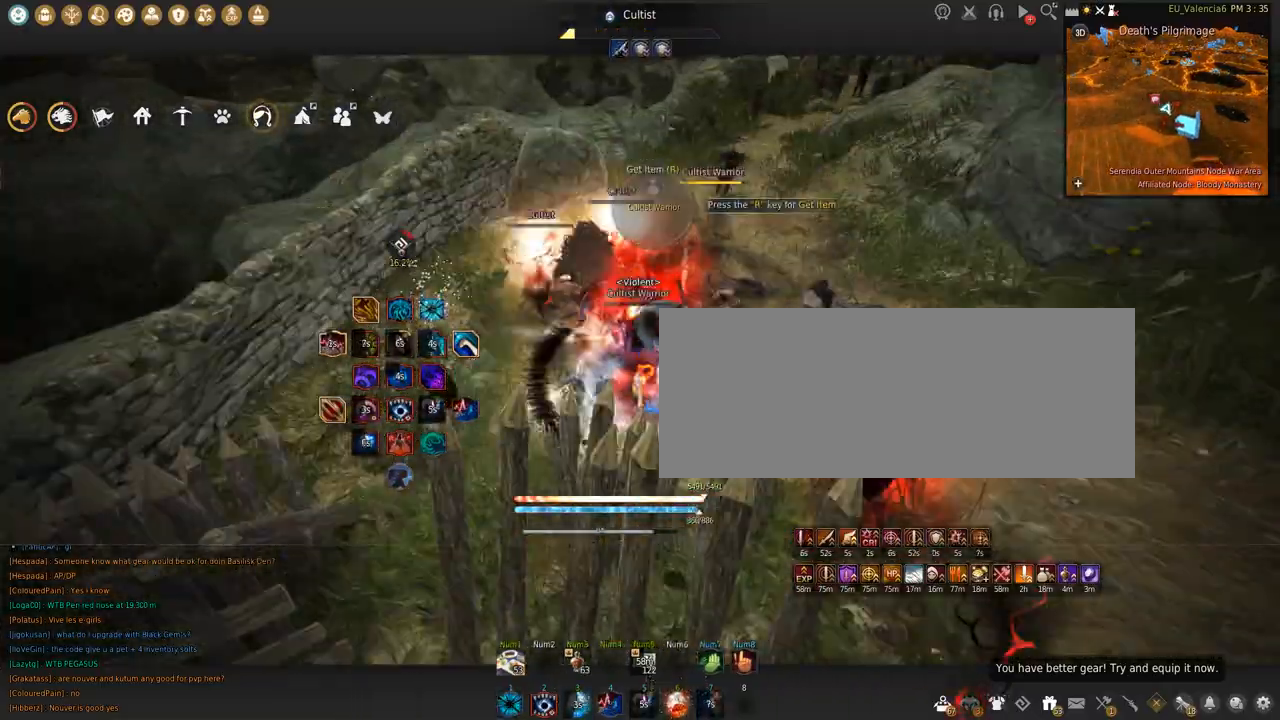
{"keys": [], "mouse": [], "events": [[67, "mouse_left", "up"], [67, "shift", "up"]]}
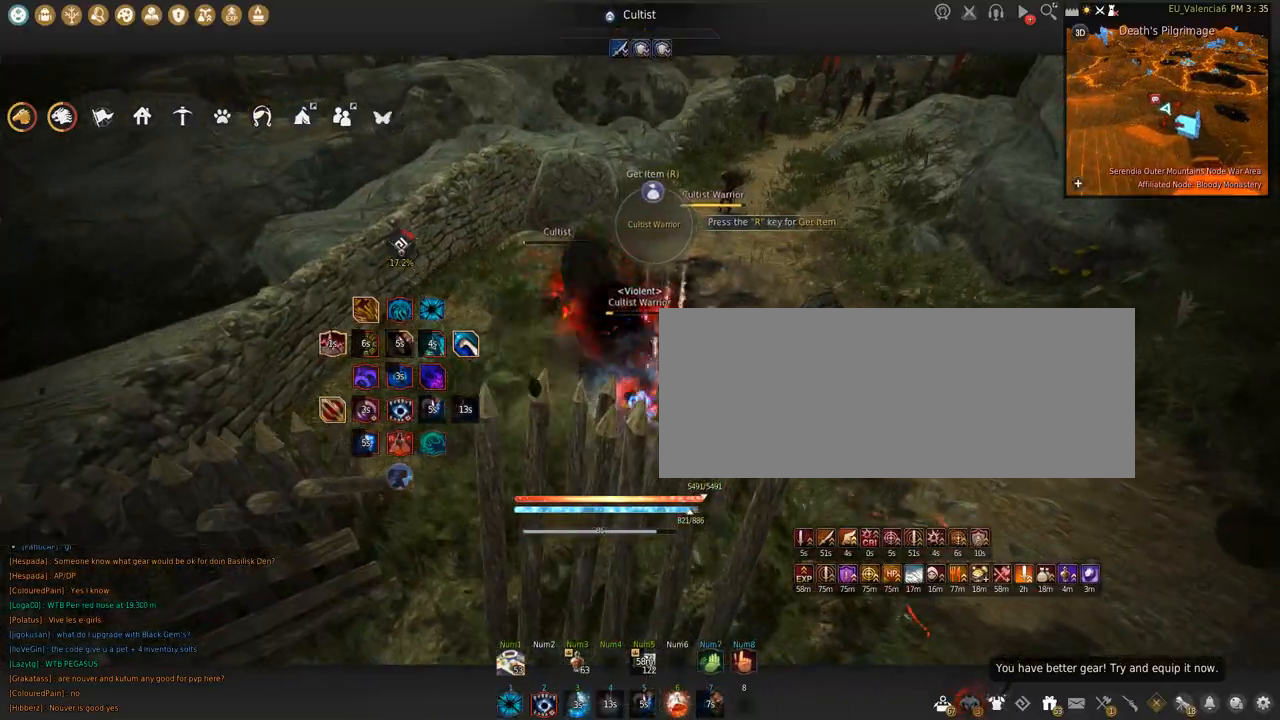
{"keys": ["shift"], "mouse": ["left"], "events": [[234, "shift", "down"], [334, "mouse_left", "down"]]}
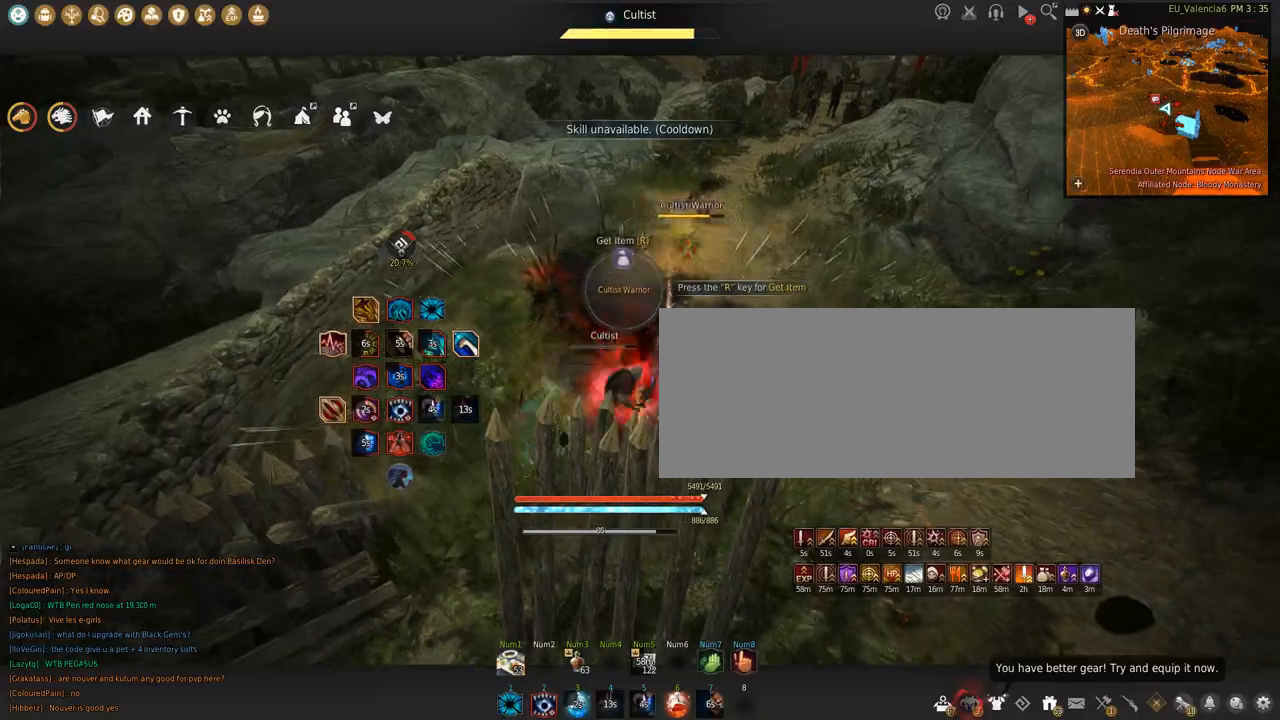
{"keys": ["shift", "space"], "mouse": ["left"], "events": [[334, "space", "down"]]}
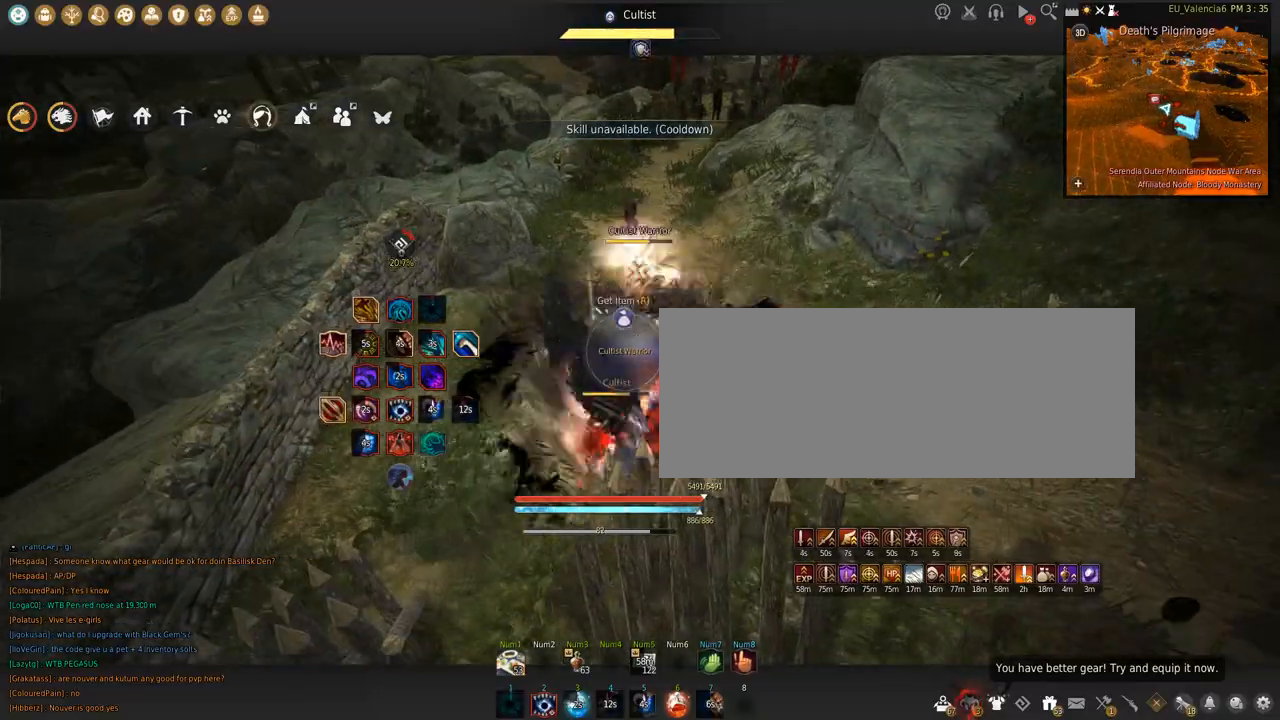
{"keys": ["shift"], "mouse": ["left"], "events": [[234, "space", "up"]]}
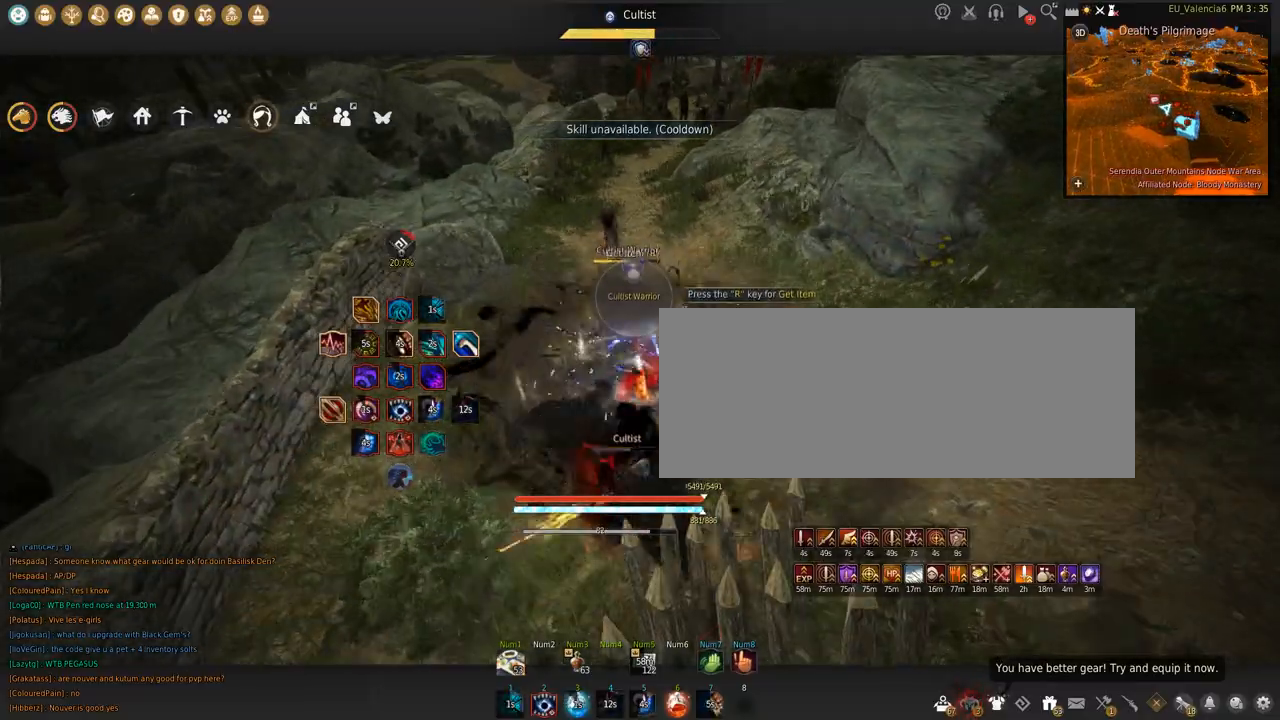
{"keys": ["s", "shift"], "mouse": [], "events": [[334, "mouse_left", "up"], [367, "s", "down"]]}